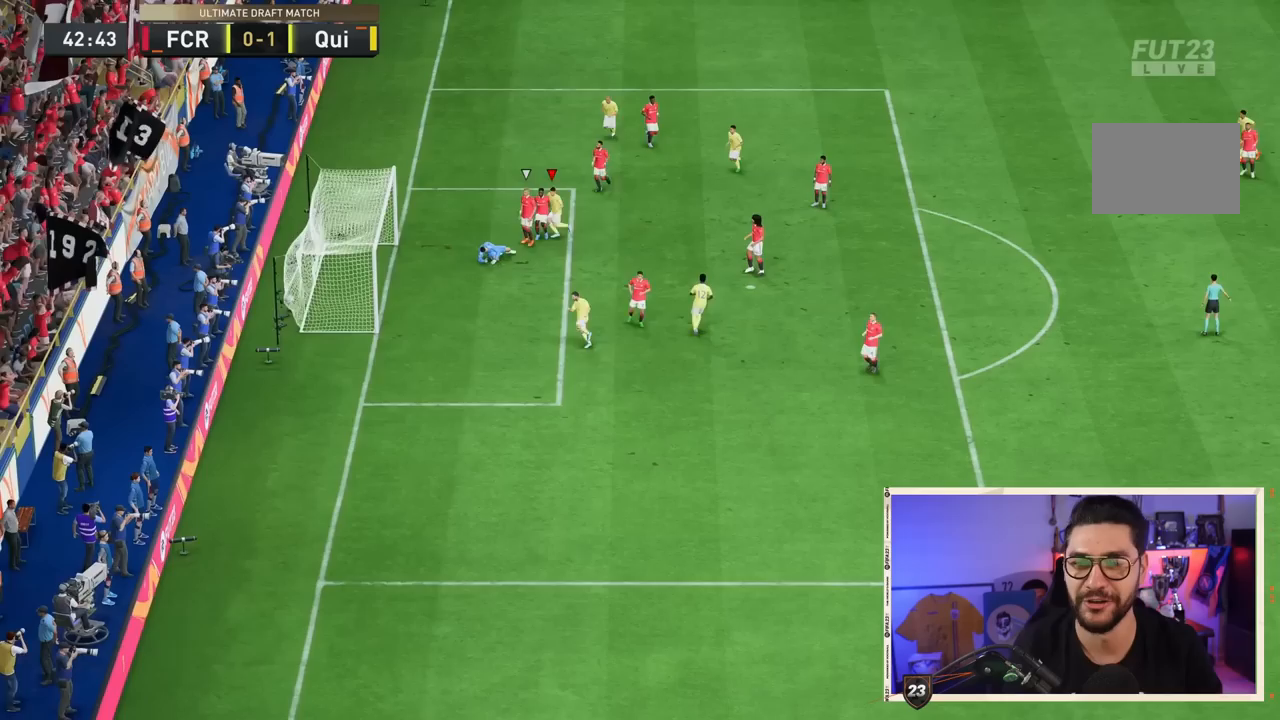
Gameplay with a controller (PlayStation layout); each line is a JSON object with the inputs held at the frame after it (dt_ms = milliseconds from this image to that frame). "events" lists button and stick changes between this image and that frame as [ms after this image, input, new state], when the widget could be followed in between. Not read: L3 R3.
{"dt_ms": 500, "buttons": ["CROSS", "R2"], "left_stick": "center", "right_stick": "center", "events": [[217, "R2", "down"], [250, "CROSS", "down"], [250, "L2", "down"], [350, "R2", "up"], [383, "CROSS", "up"], [383, "L2", "up"], [417, "R2", "down"], [450, "CROSS", "down"], [483, "CROSS", "up"], [500, "CROSS", "down"]]}
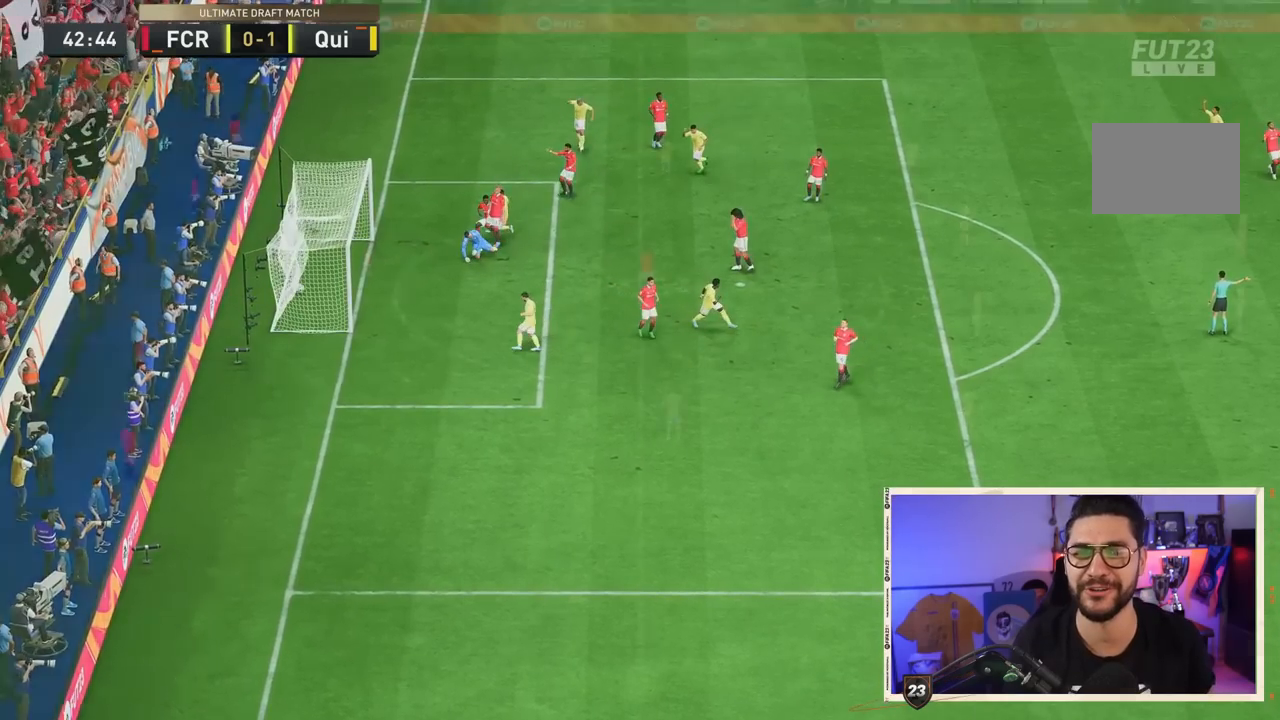
{"dt_ms": 1000, "buttons": [], "left_stick": "center", "right_stick": "center"}
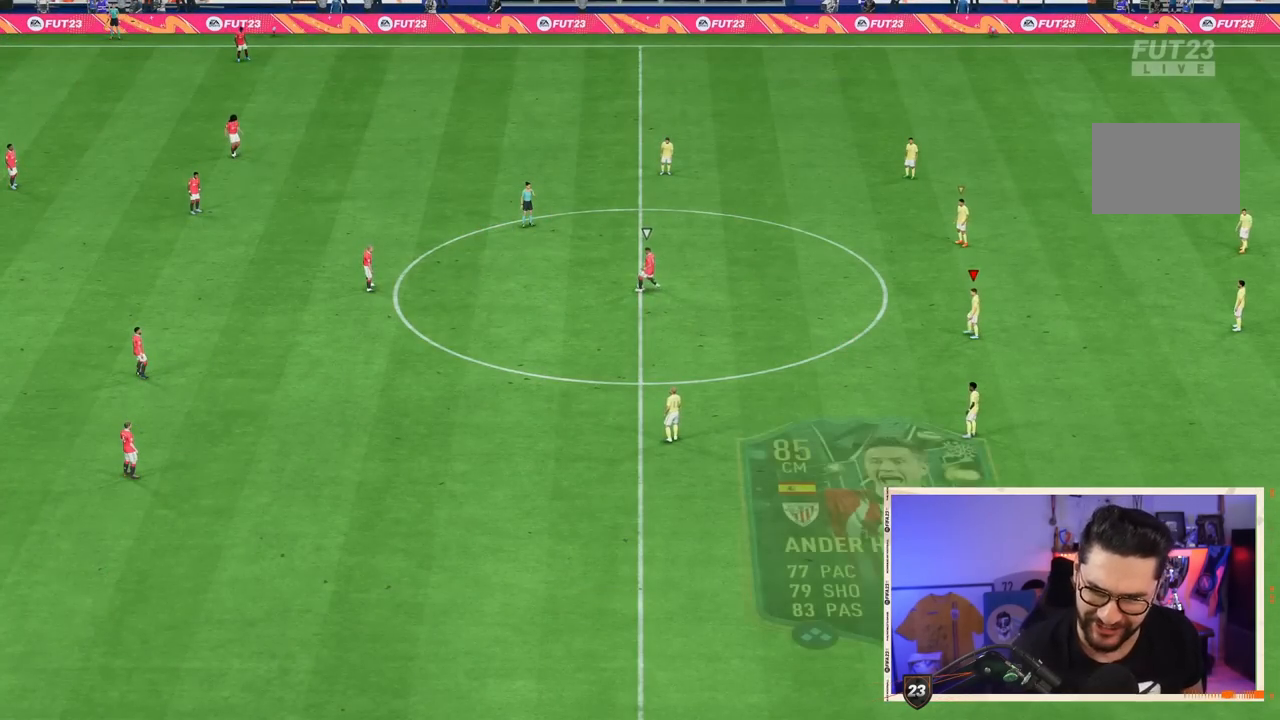
{"dt_ms": 500, "buttons": [], "left_stick": "center", "right_stick": "center", "events": []}
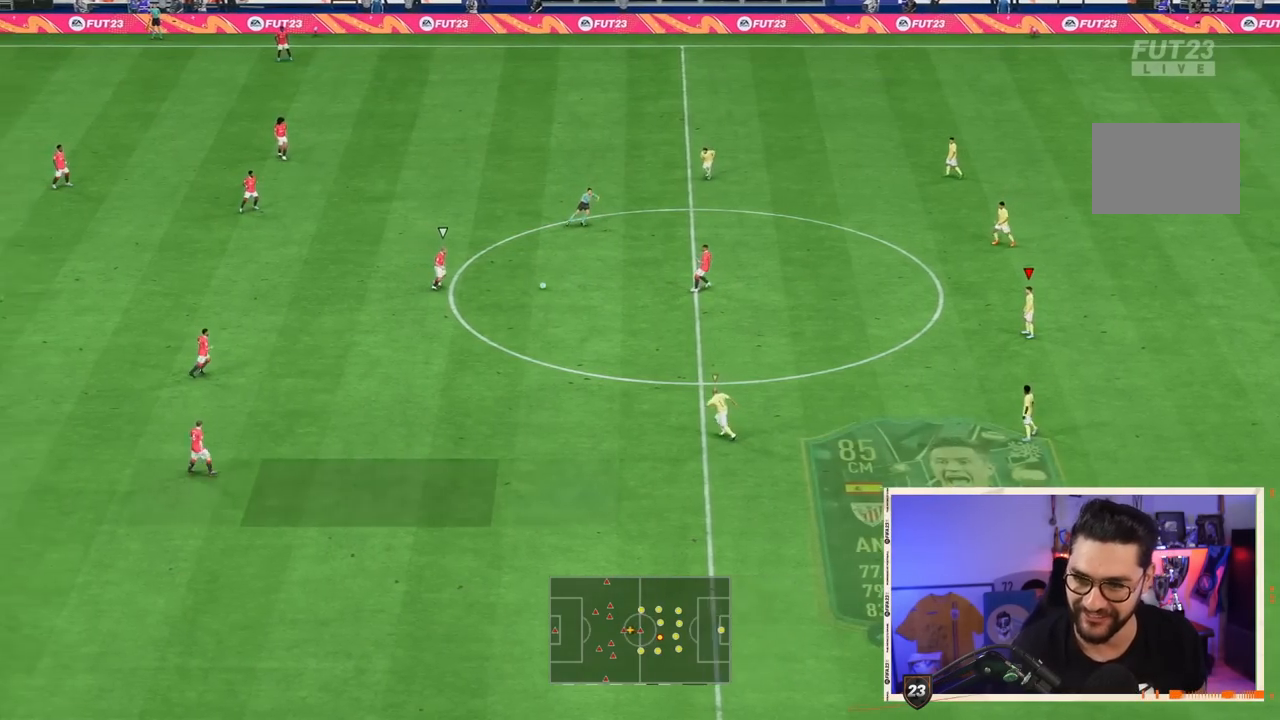
{"dt_ms": 500, "buttons": [], "left_stick": "center", "right_stick": "center", "events": []}
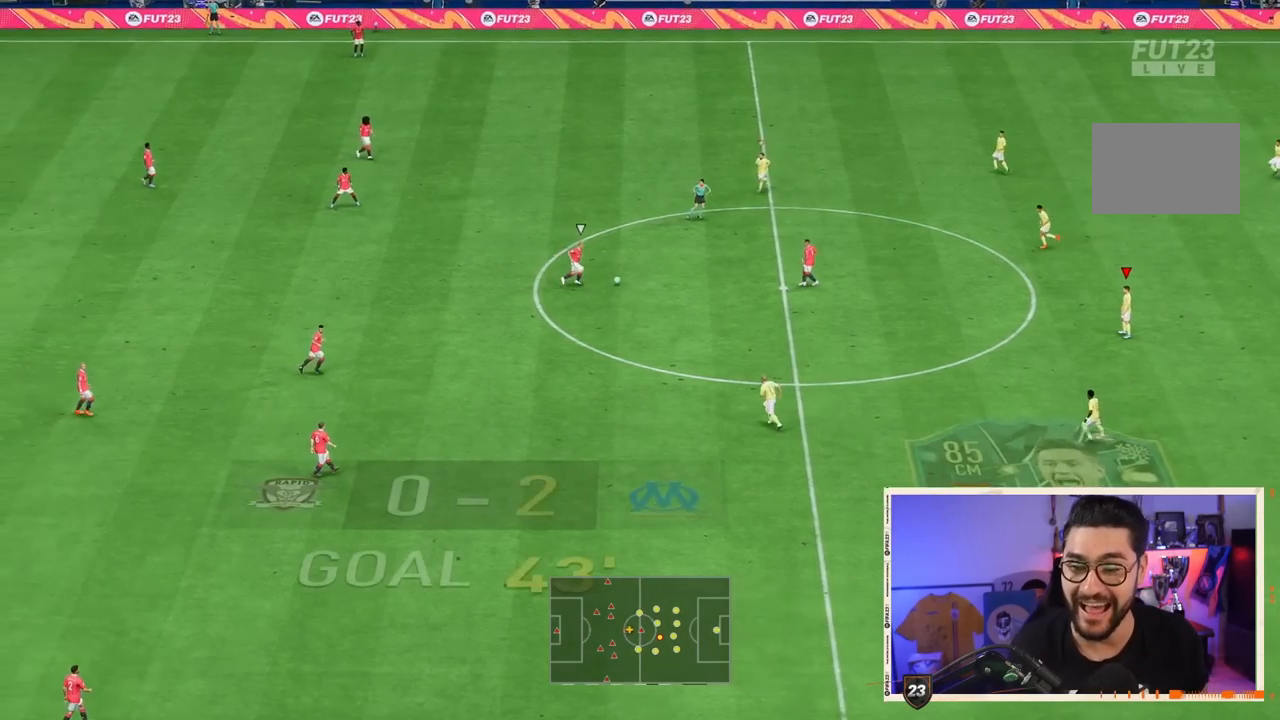
{"dt_ms": 500, "buttons": [], "left_stick": "down", "right_stick": "center", "events": [[17, "DPAD_DOWN", "down"], [117, "DPAD_DOWN", "up"], [183, "DPAD_DOWN", "down"], [250, "L2", "down"], [283, "DPAD_DOWN", "up"], [350, "L2", "up"], [483, "left_stick", "down"]]}
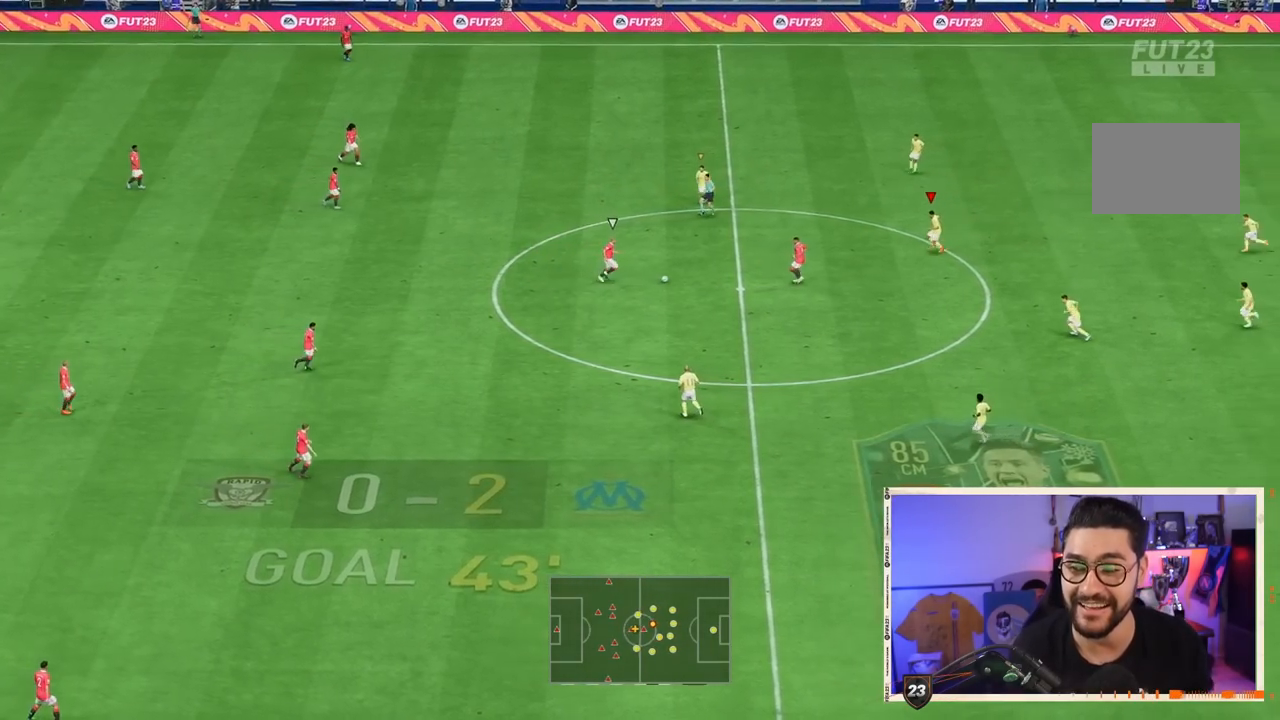
{"dt_ms": 500, "buttons": [], "left_stick": "right", "right_stick": "center", "events": [[33, "left_stick", "down-left"], [333, "R2", "down"], [483, "R2", "up"], [483, "left_stick", "right"]]}
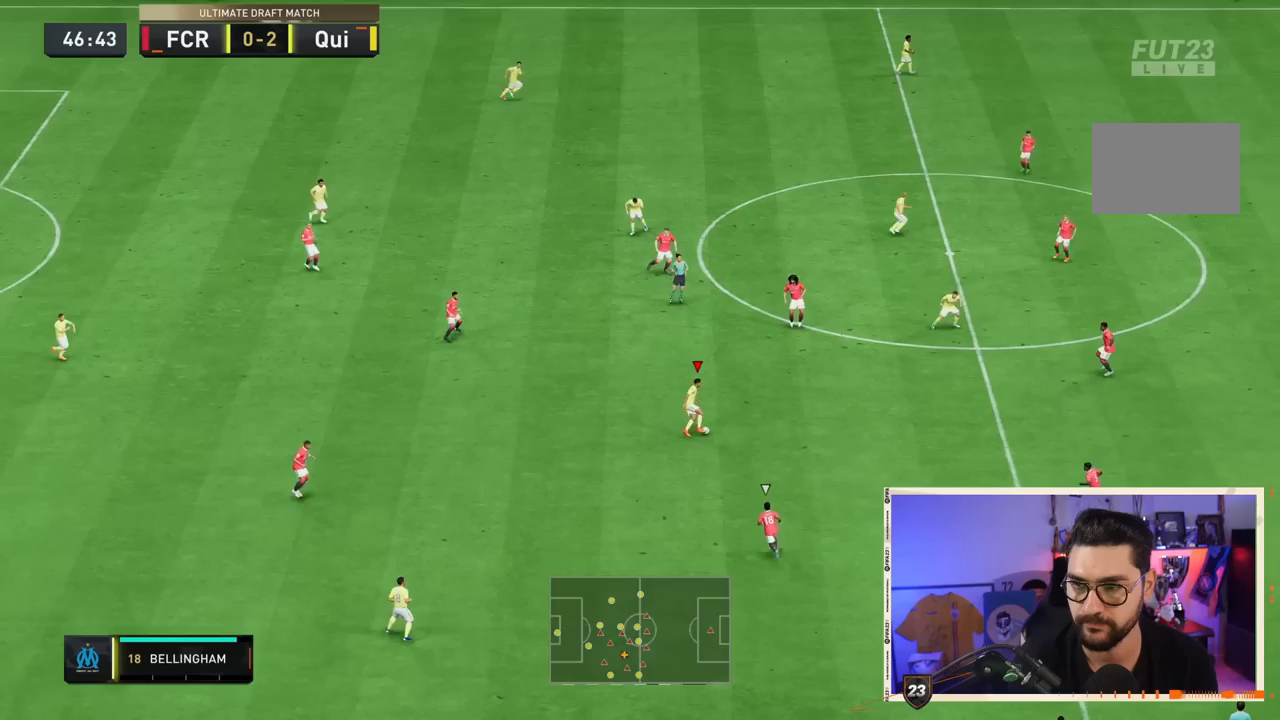
{"dt_ms": 500, "buttons": [], "left_stick": "down-right", "right_stick": "center", "events": [[300, "CROSS", "down"], [333, "left_stick", "down-right"], [450, "CROSS", "up"]]}
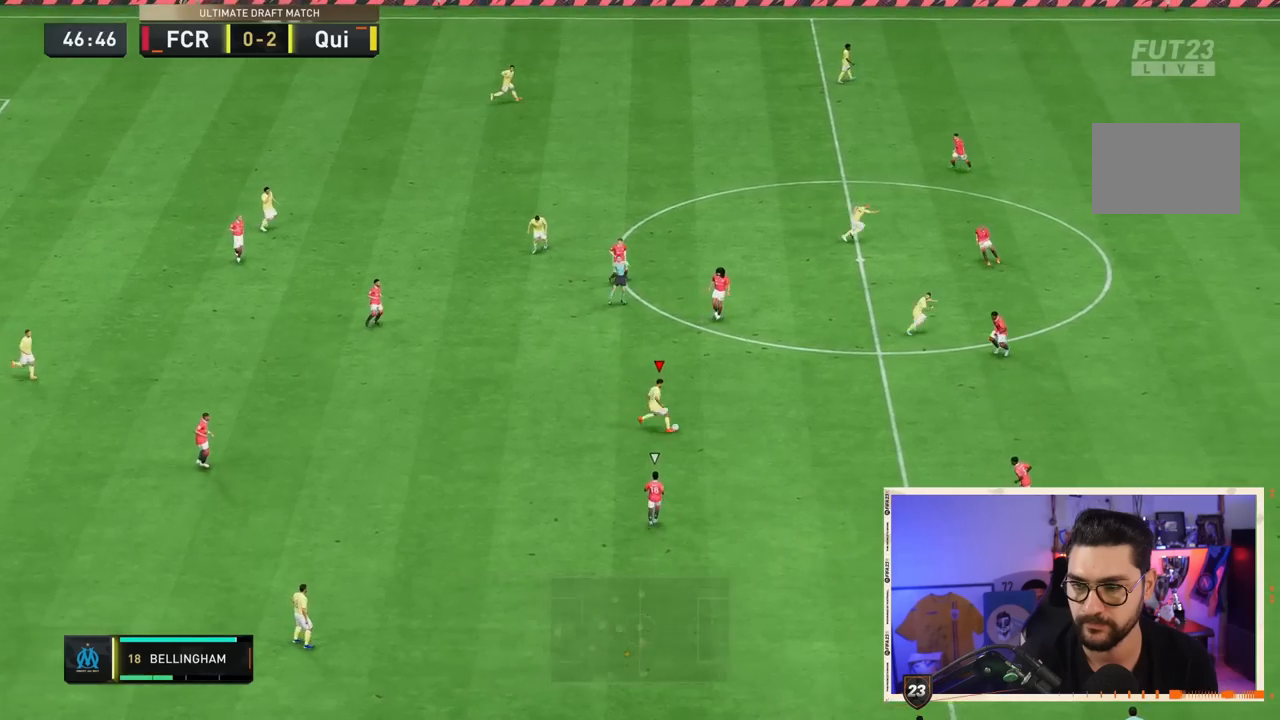
{"dt_ms": 500, "buttons": [], "left_stick": "center", "right_stick": "center", "events": [[317, "left_stick", "center"]]}
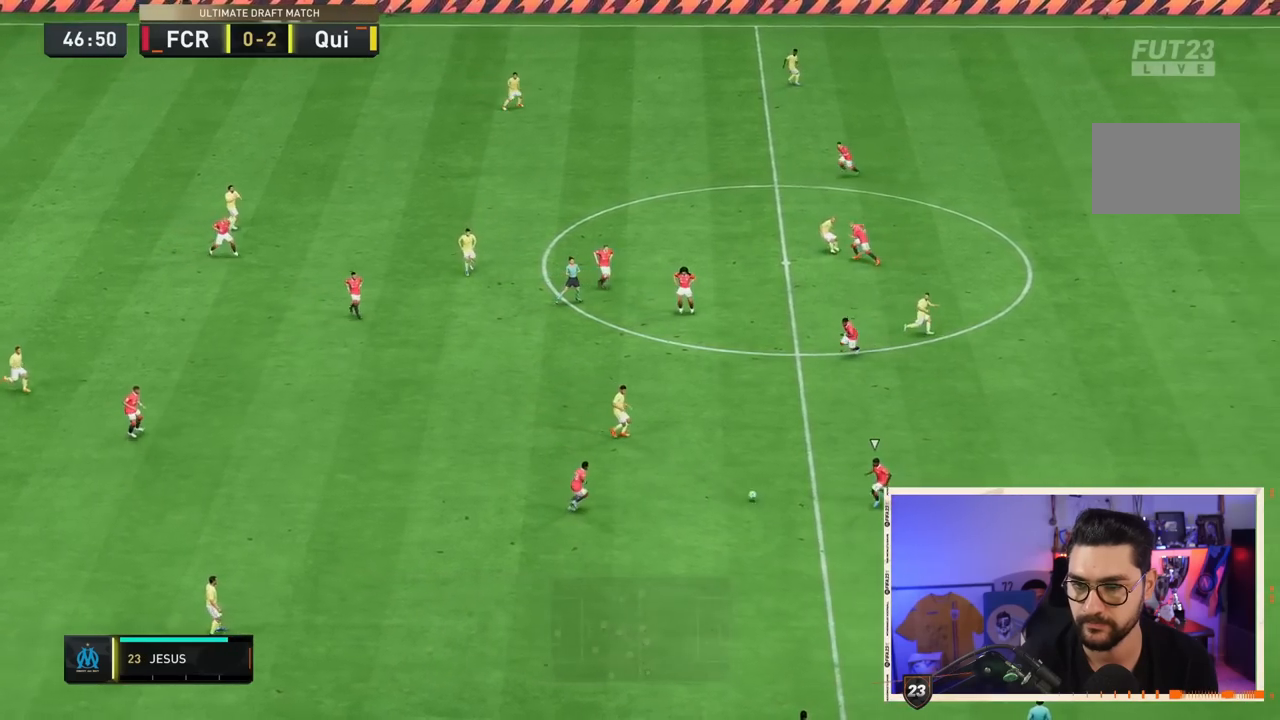
{"dt_ms": 500, "buttons": [], "left_stick": "right", "right_stick": "center", "events": [[67, "left_stick", "right"]]}
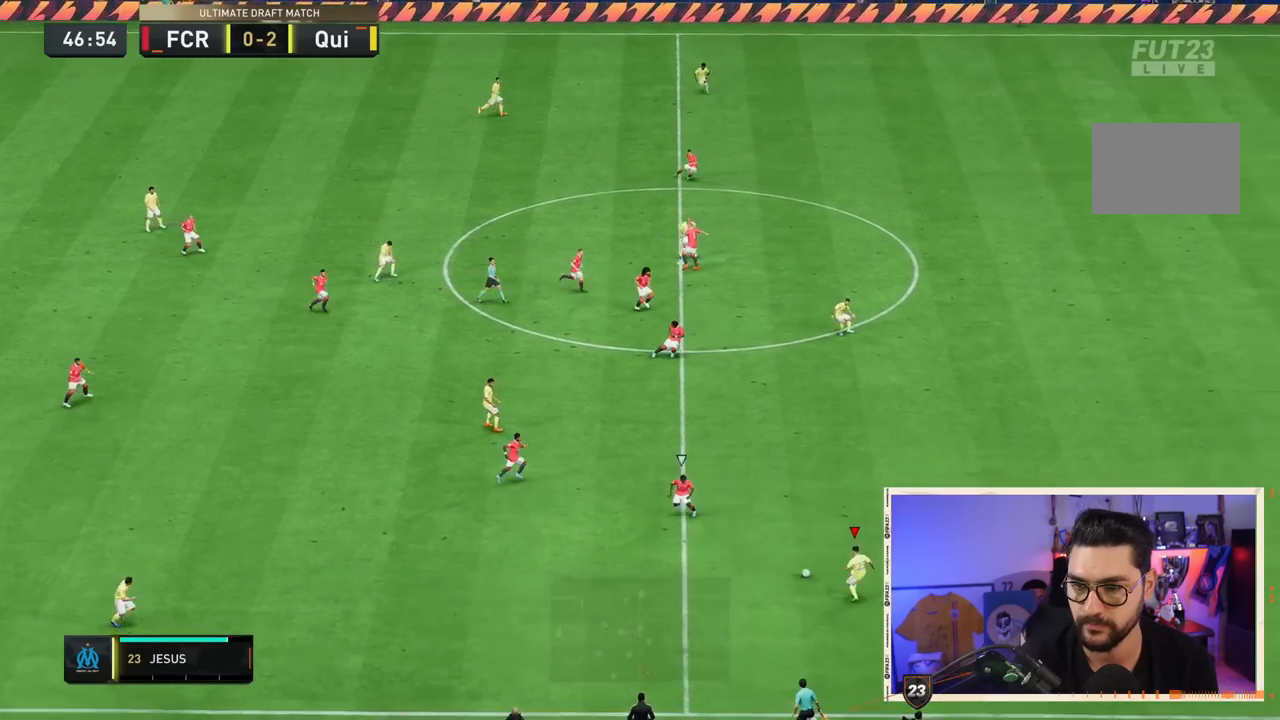
{"dt_ms": 500, "buttons": [], "left_stick": "right", "right_stick": "center", "events": [[317, "right_stick", "right"], [433, "right_stick", "up-left"], [500, "right_stick", "center"]]}
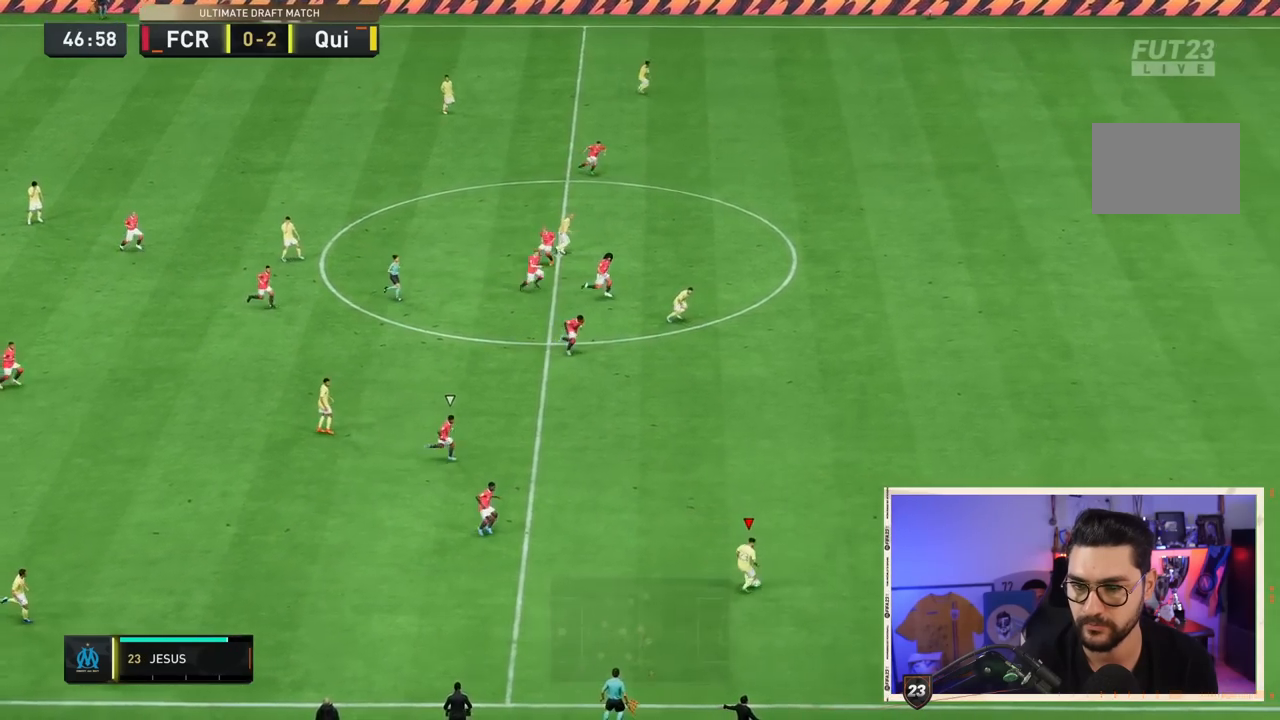
{"dt_ms": 500, "buttons": ["R2"], "left_stick": "right", "right_stick": "center", "events": [[100, "R2", "down"]]}
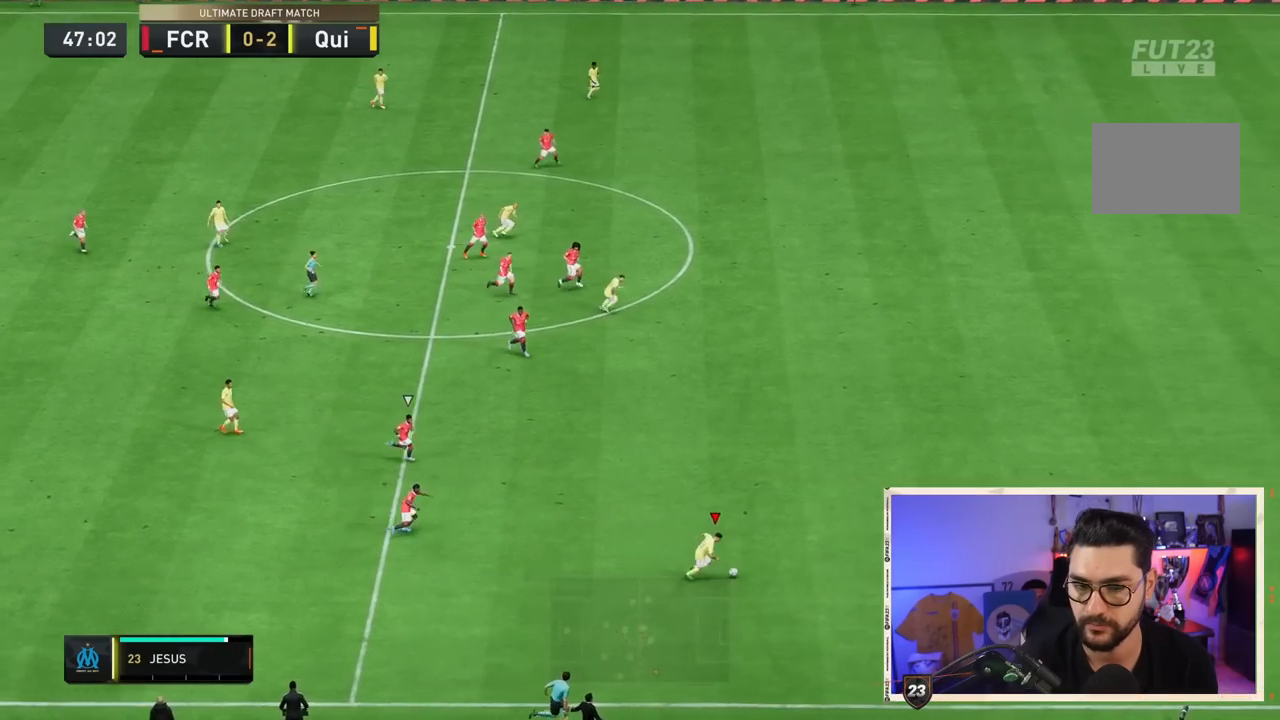
{"dt_ms": 500, "buttons": ["R2"], "left_stick": "right", "right_stick": "center", "events": []}
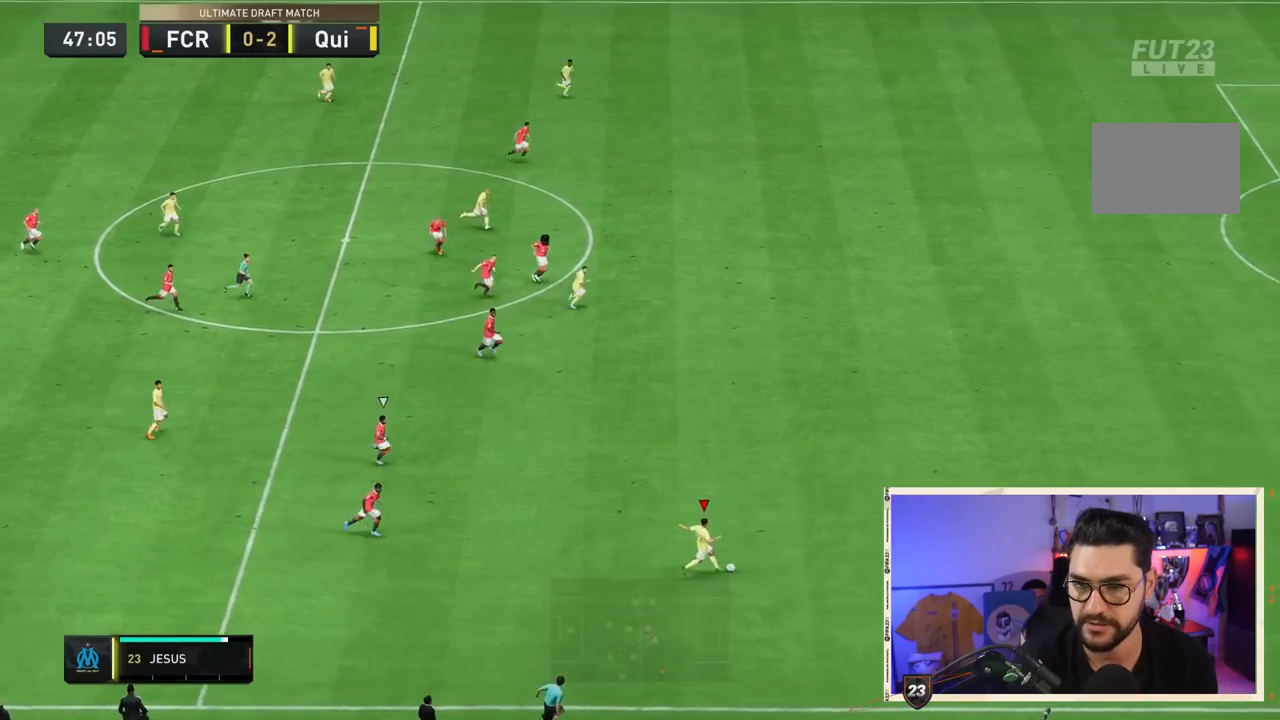
{"dt_ms": 500, "buttons": ["TRIANGLE", "R2"], "left_stick": "up-right", "right_stick": "center", "events": [[450, "TRIANGLE", "down"], [450, "left_stick", "up-right"]]}
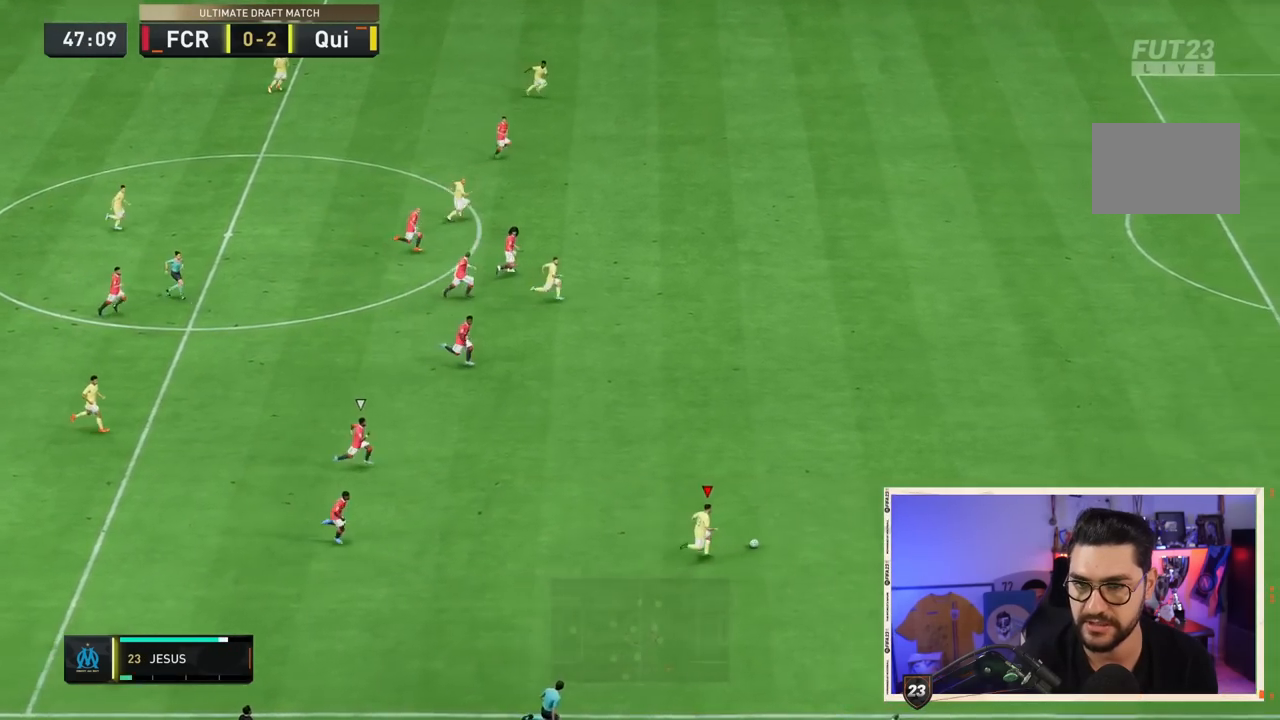
{"dt_ms": 500, "buttons": ["R2"], "left_stick": "up-right", "right_stick": "center", "events": [[117, "TRIANGLE", "up"], [117, "left_stick", "up"], [217, "left_stick", "up-right"]]}
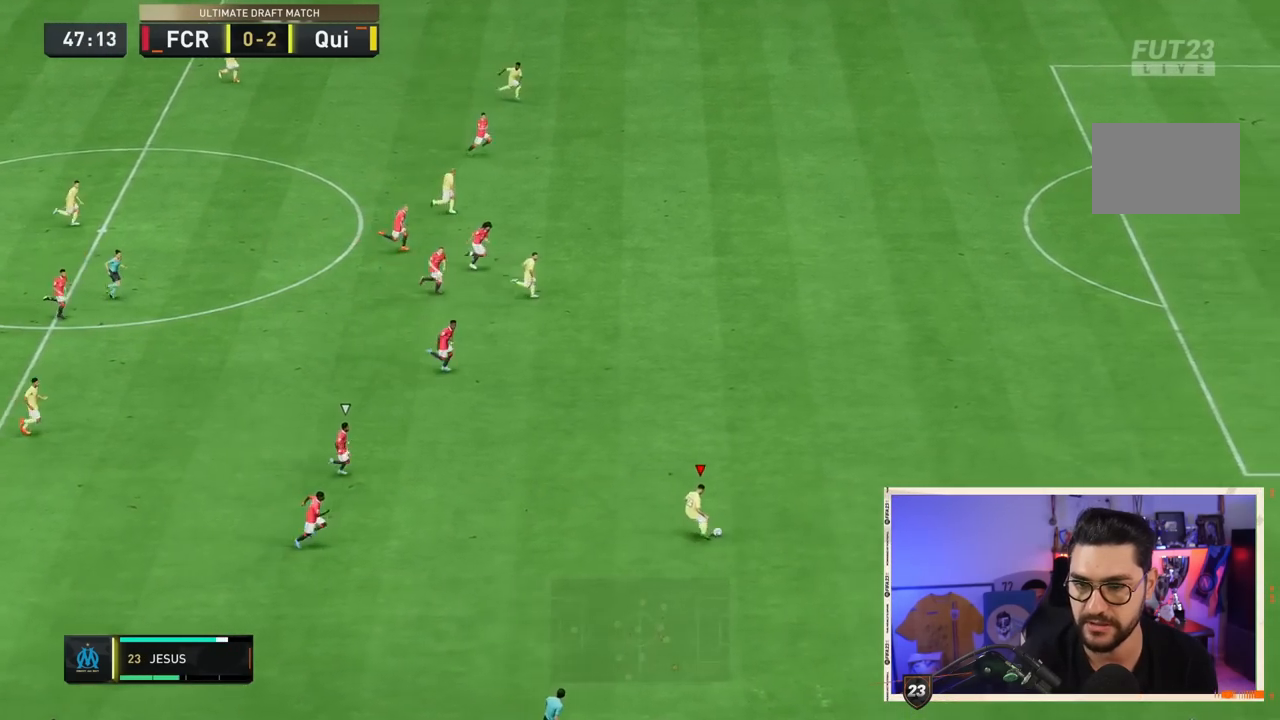
{"dt_ms": 500, "buttons": ["R2"], "left_stick": "right", "right_stick": "center", "events": [[17, "left_stick", "right"]]}
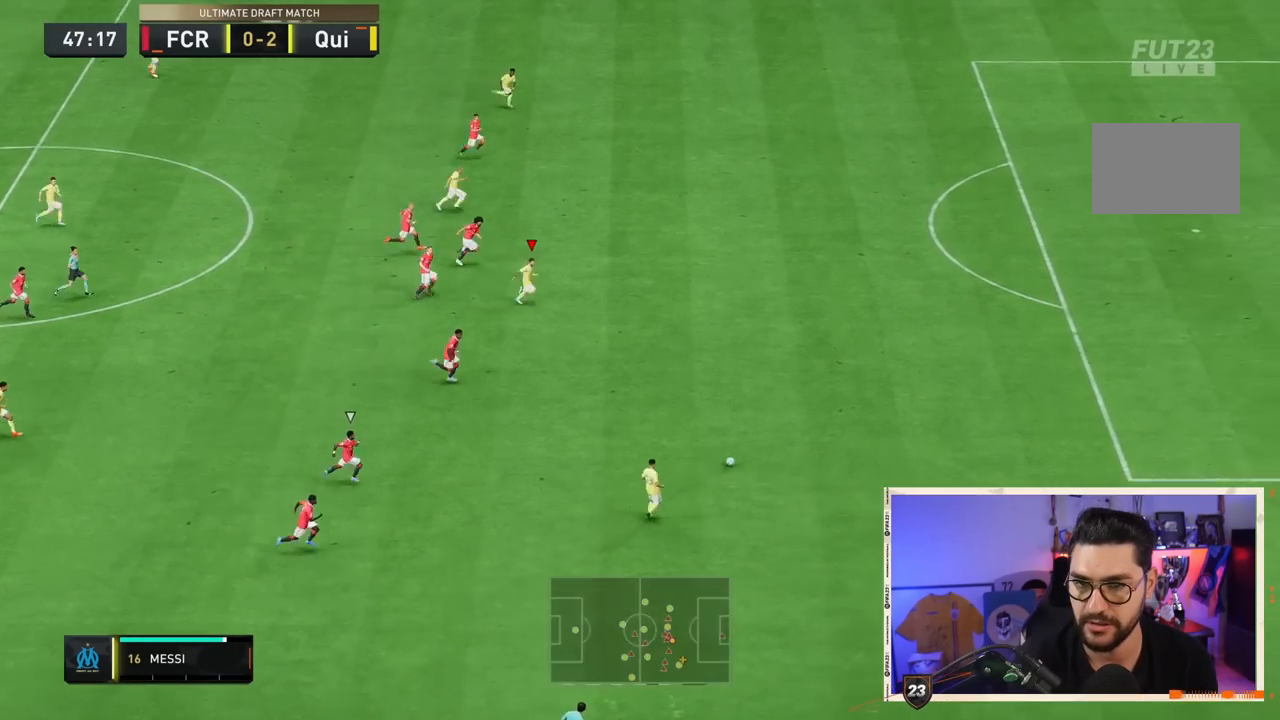
{"dt_ms": 500, "buttons": ["R2"], "left_stick": "right", "right_stick": "center", "events": []}
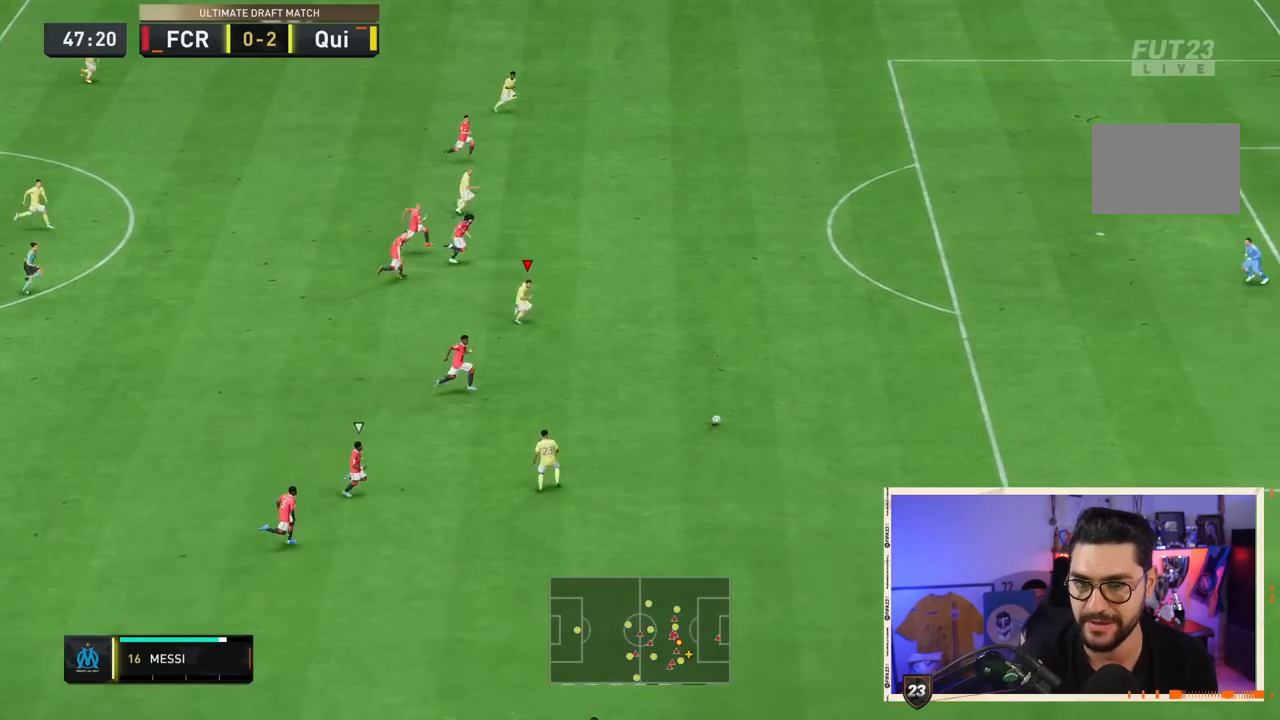
{"dt_ms": 500, "buttons": ["R2"], "left_stick": "right", "right_stick": "center", "events": []}